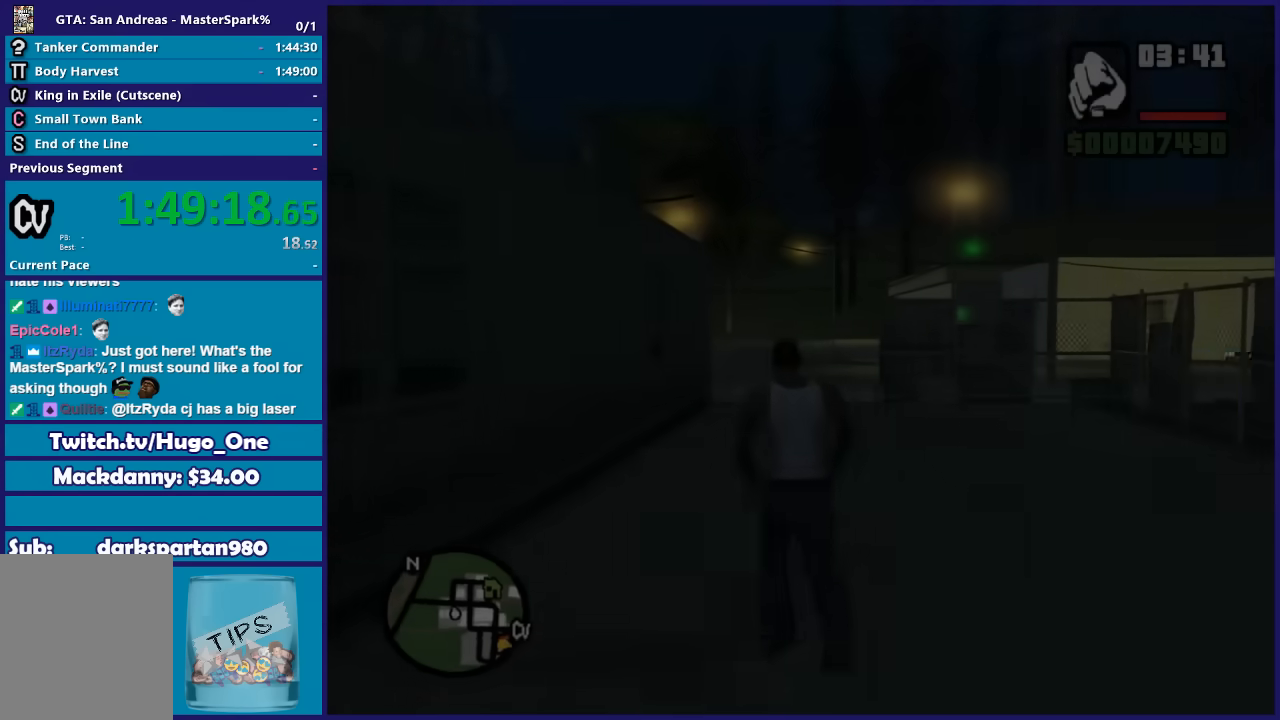
Gameplay with a controller (Xbox layout); each line is a JSON object with the inputs held at the frame after it. "button_events" lists button changes between this image and that frame as [ms after this image, input, new state], when the widget could be followed in between (sticks are given only as held states). This document gives stick clicks only as held states, not as events.
{"buttons": ["A"], "left_stick": "up", "right_stick": "center", "button_events": [[100, "A", "down"], [167, "A", "up"], [233, "A", "down"], [367, "A", "up"], [434, "A", "down"]]}
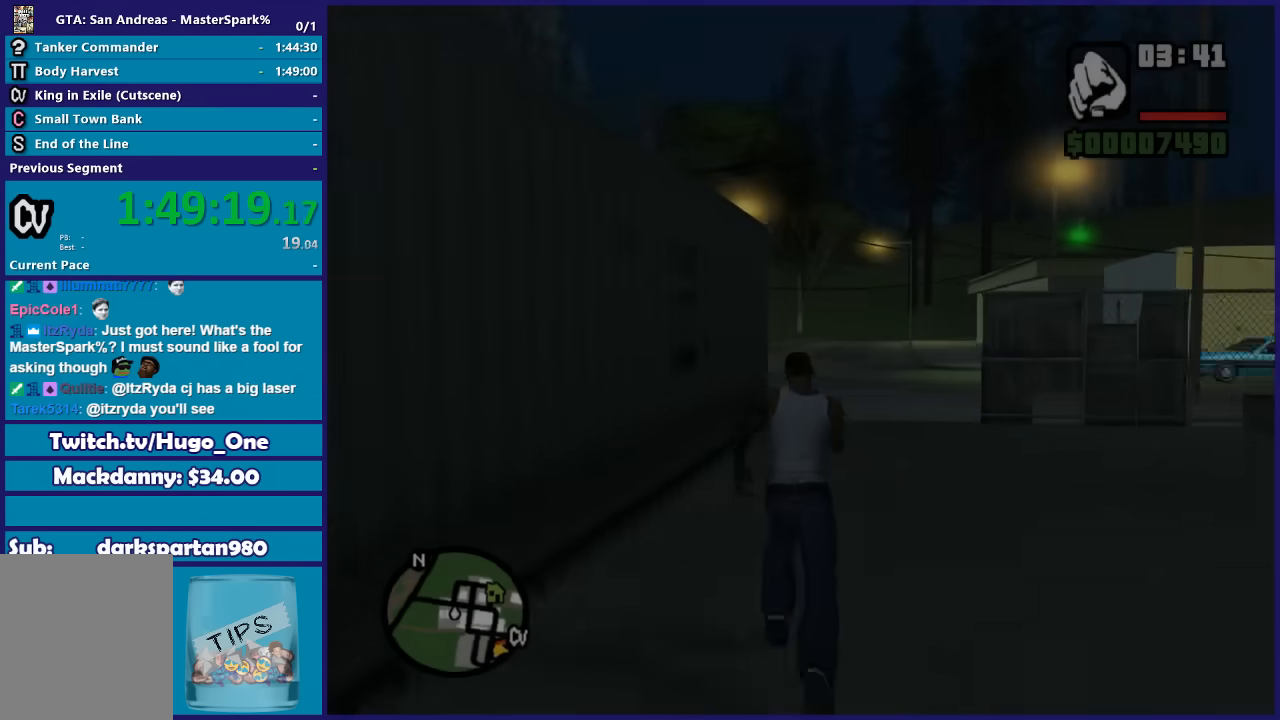
{"buttons": [], "left_stick": "up", "right_stick": "center", "button_events": [[34, "A", "up"], [134, "A", "down"], [267, "A", "up"], [367, "A", "down"], [467, "A", "up"]]}
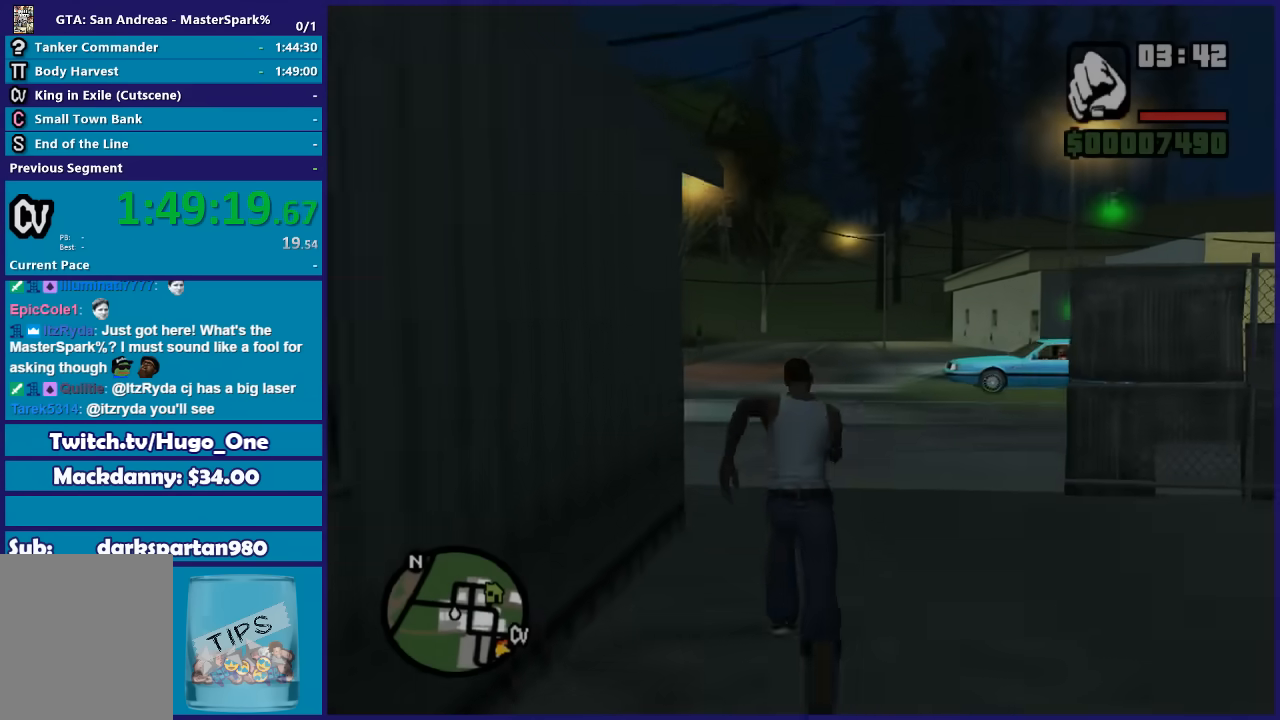
{"buttons": ["A"], "left_stick": "up-left", "right_stick": "center", "button_events": [[67, "A", "down"], [167, "A", "up"], [267, "A", "down"], [367, "A", "up"], [467, "A", "down"]]}
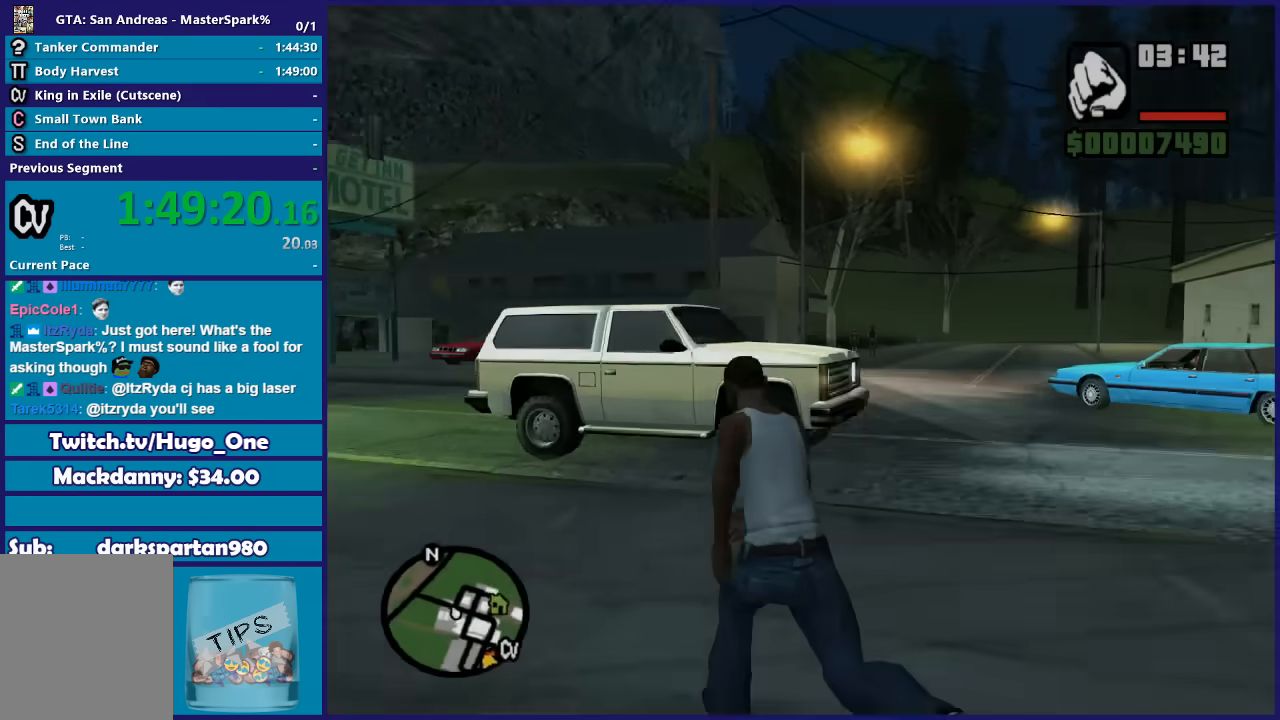
{"buttons": [], "left_stick": "up", "right_stick": "center", "button_events": [[67, "A", "up"], [167, "A", "down"], [267, "A", "up"], [367, "A", "down"], [467, "A", "up"]]}
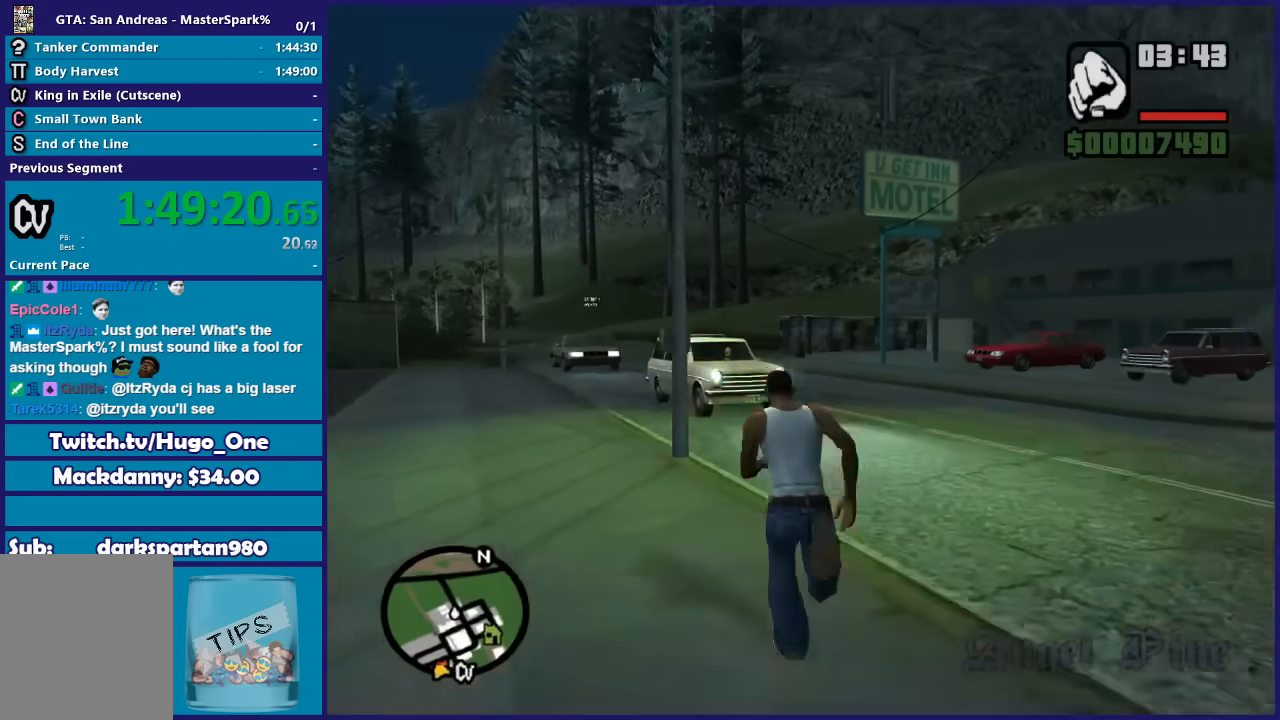
{"buttons": ["A"], "left_stick": "up-right", "right_stick": "center", "button_events": [[100, "A", "down"], [200, "A", "up"], [300, "A", "down"], [400, "A", "up"], [500, "A", "down"]]}
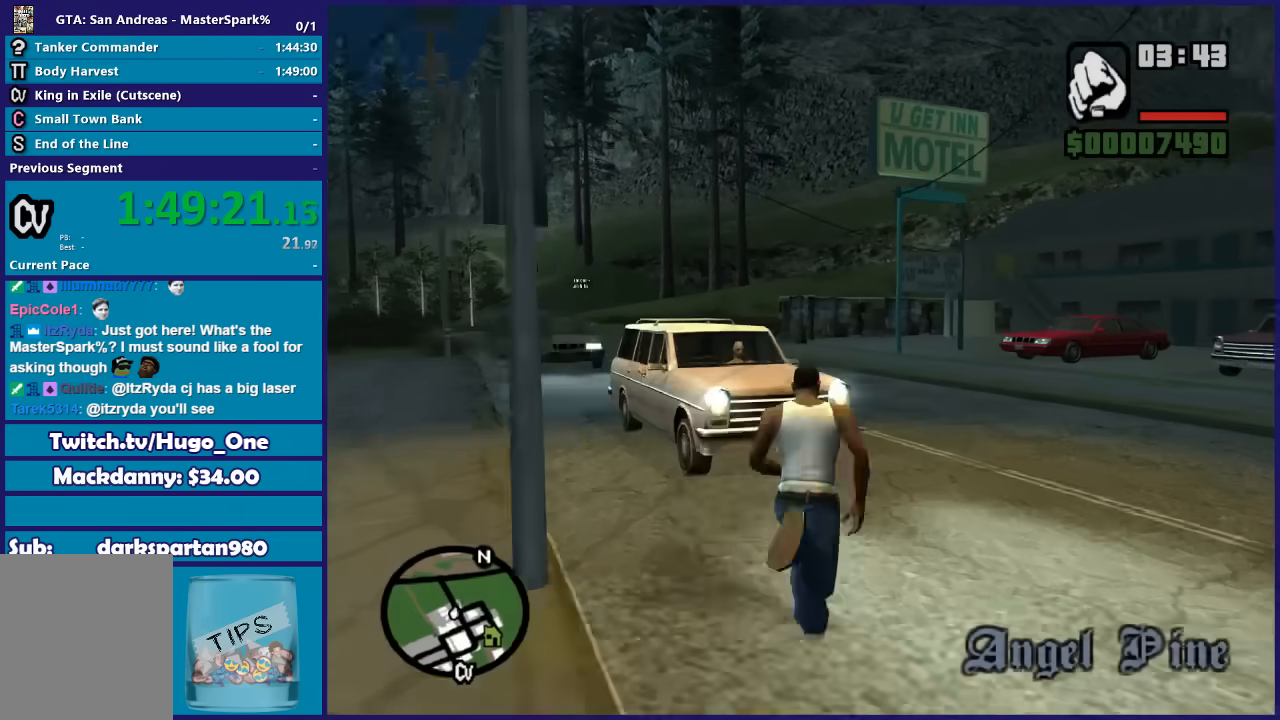
{"buttons": [], "left_stick": "up-left", "right_stick": "center", "button_events": [[100, "A", "up"], [200, "A", "down"], [301, "A", "up"], [367, "A", "down"], [501, "A", "up"]]}
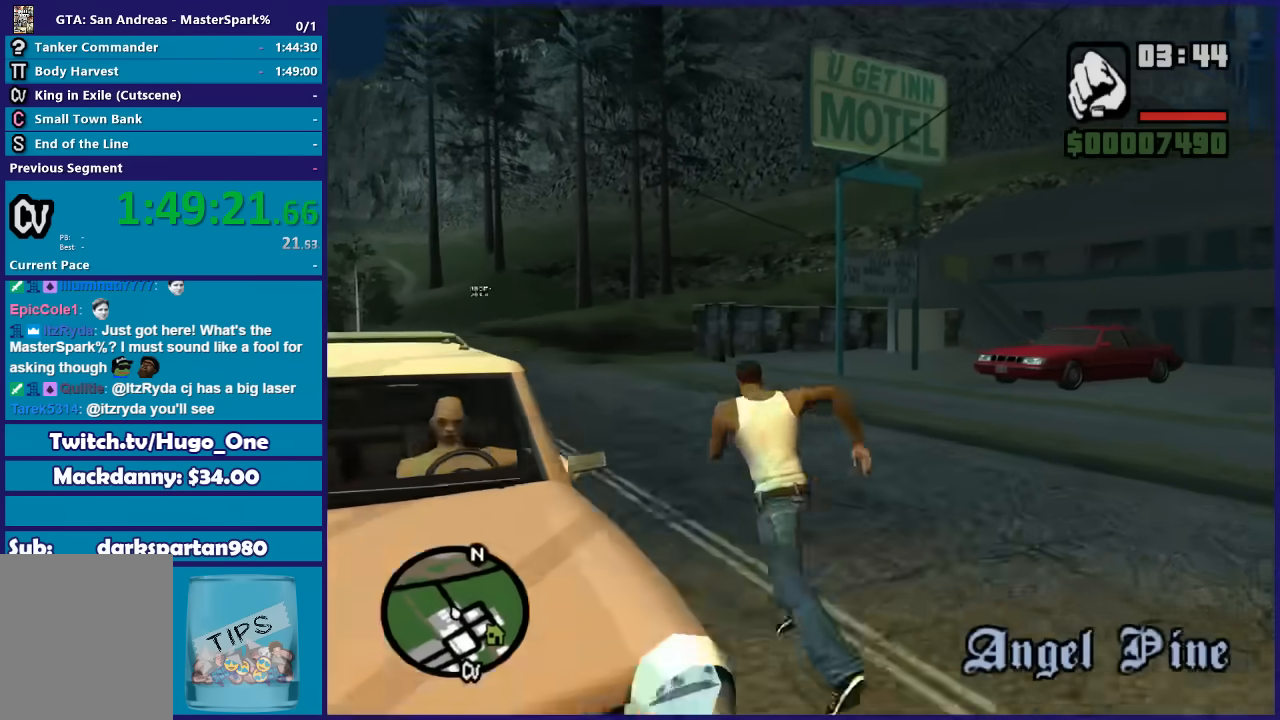
{"buttons": ["A"], "left_stick": "up", "right_stick": "center", "button_events": [[100, "A", "down"], [200, "A", "up"], [300, "A", "down"], [400, "A", "up"], [467, "A", "down"]]}
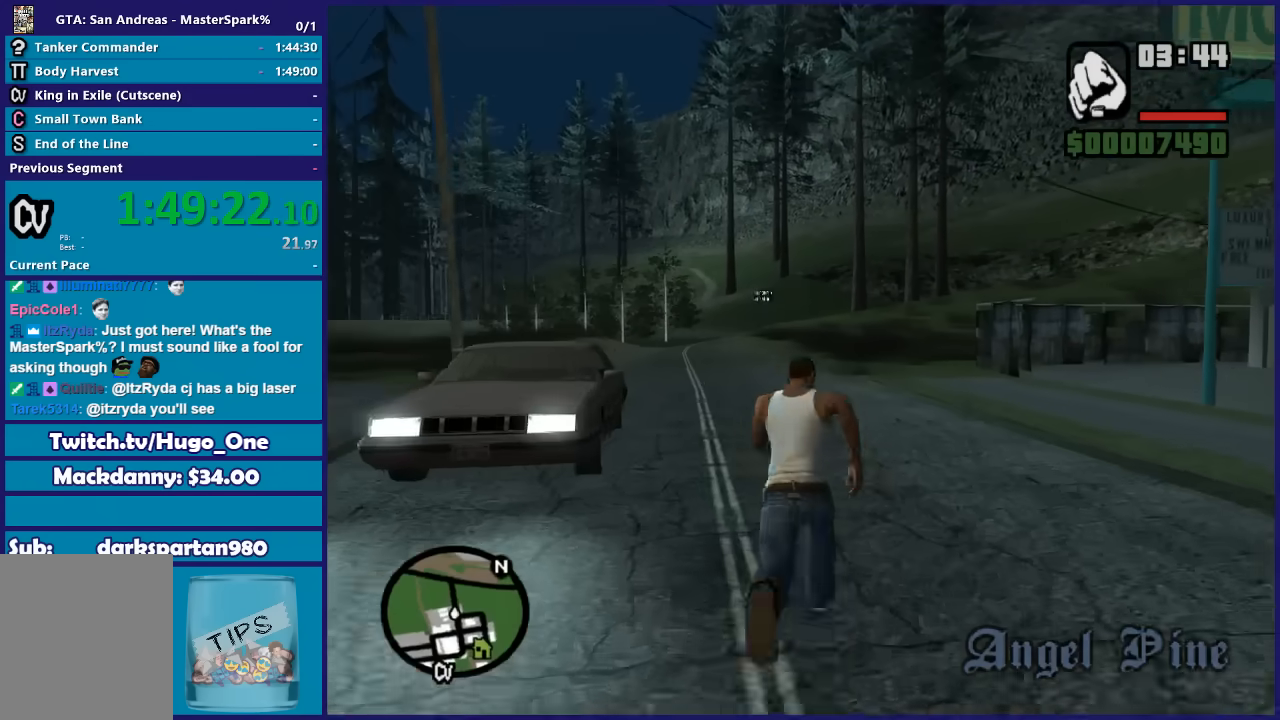
{"buttons": [], "left_stick": "up", "right_stick": "center", "button_events": [[100, "A", "up"], [200, "A", "down"], [301, "A", "up"], [401, "A", "down"], [501, "A", "up"]]}
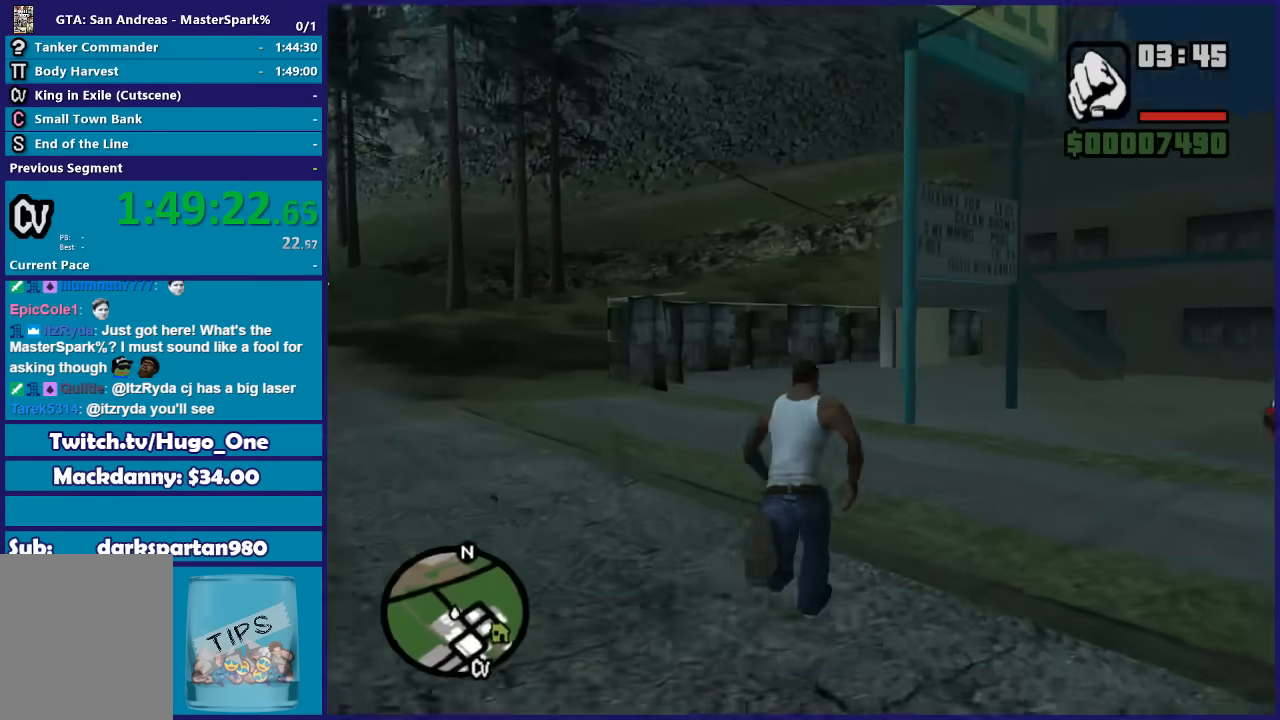
{"buttons": ["A"], "left_stick": "up-right", "right_stick": "center", "button_events": [[100, "A", "down"], [200, "A", "up"], [300, "A", "down"], [400, "A", "up"], [500, "A", "down"]]}
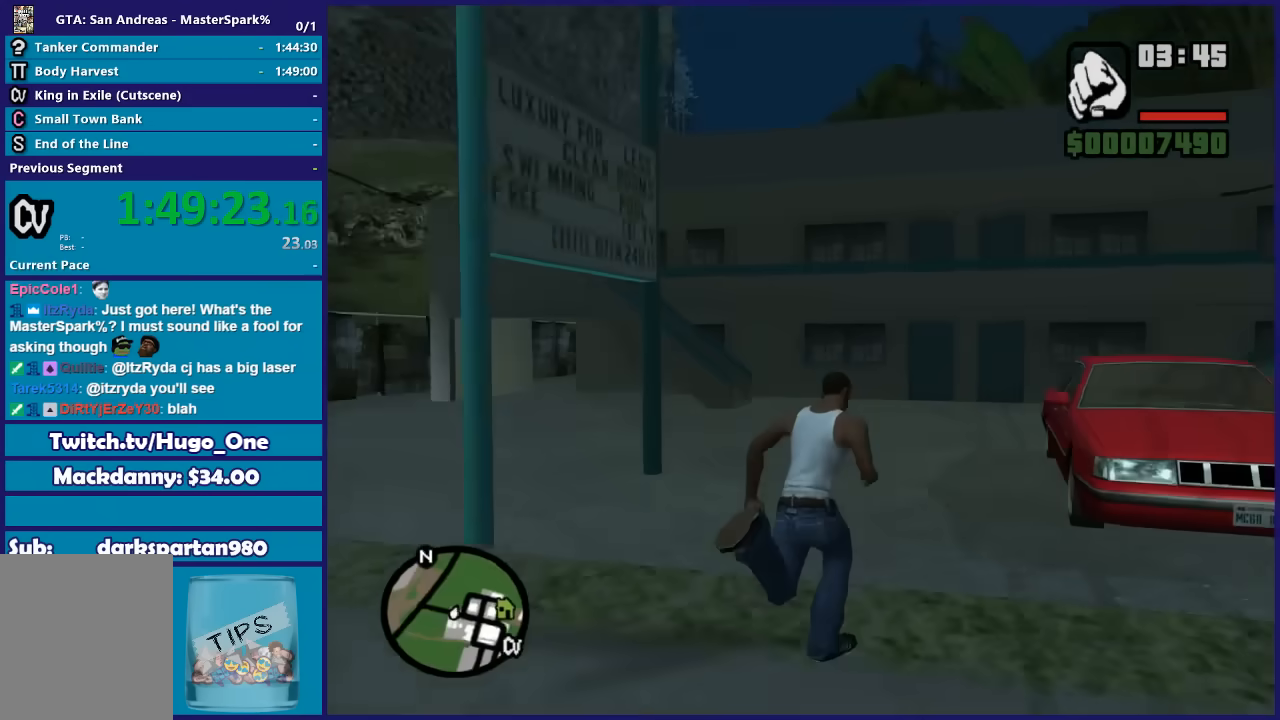
{"buttons": ["Y"], "left_stick": "up-right", "right_stick": "center", "button_events": [[100, "A", "up"], [200, "A", "down"], [301, "A", "up"], [401, "Y", "down"]]}
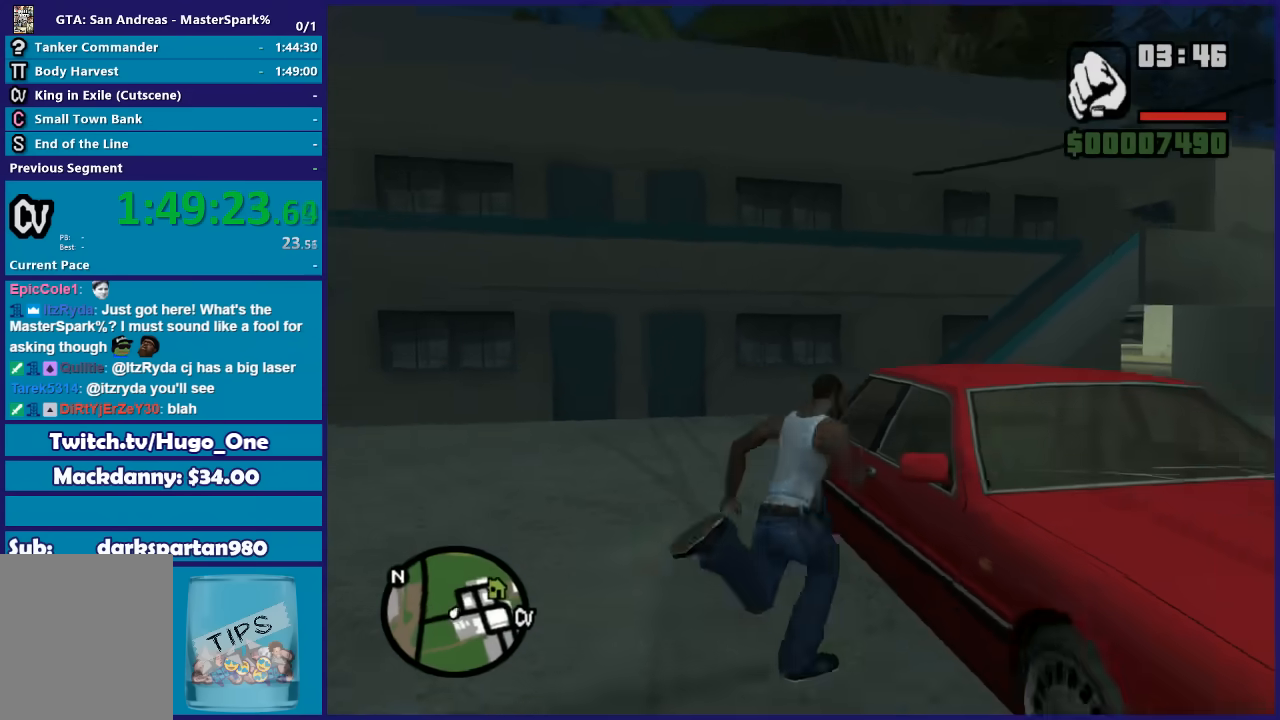
{"buttons": [], "left_stick": "center", "right_stick": "right", "button_events": [[33, "Y", "up"], [100, "Y", "down"], [200, "Y", "up"]]}
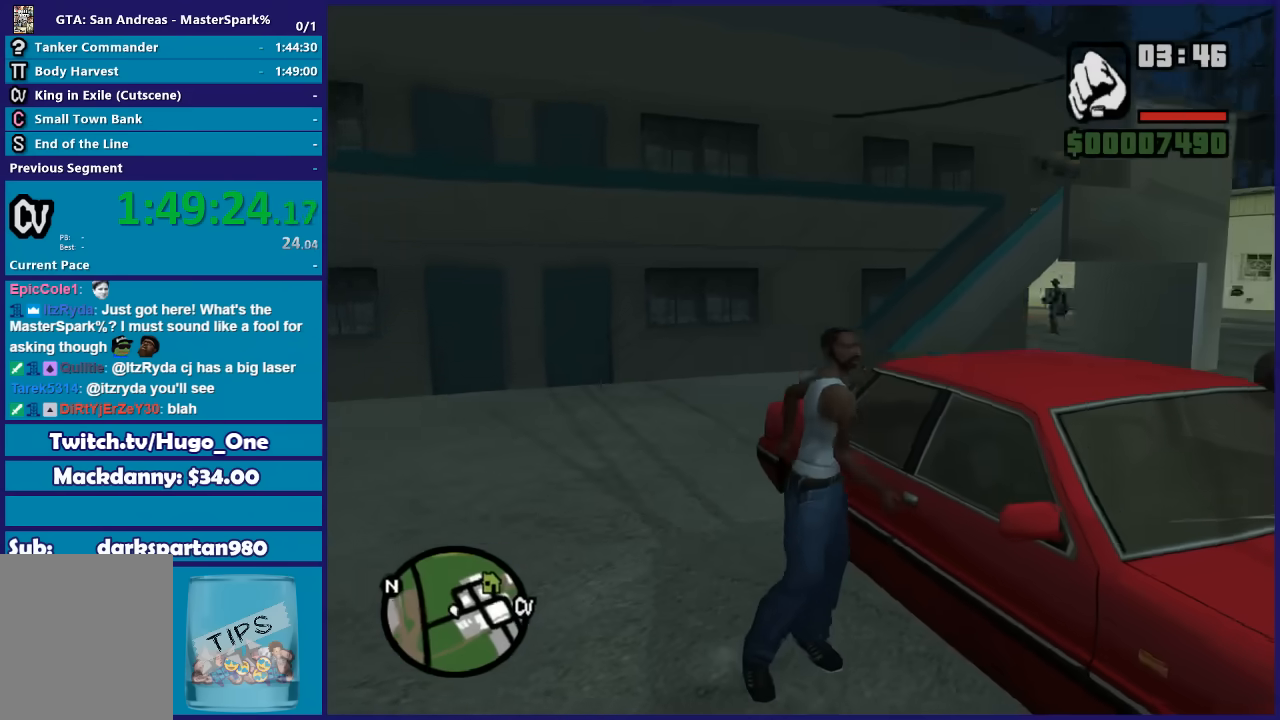
{"buttons": [], "left_stick": "center", "right_stick": "right", "button_events": []}
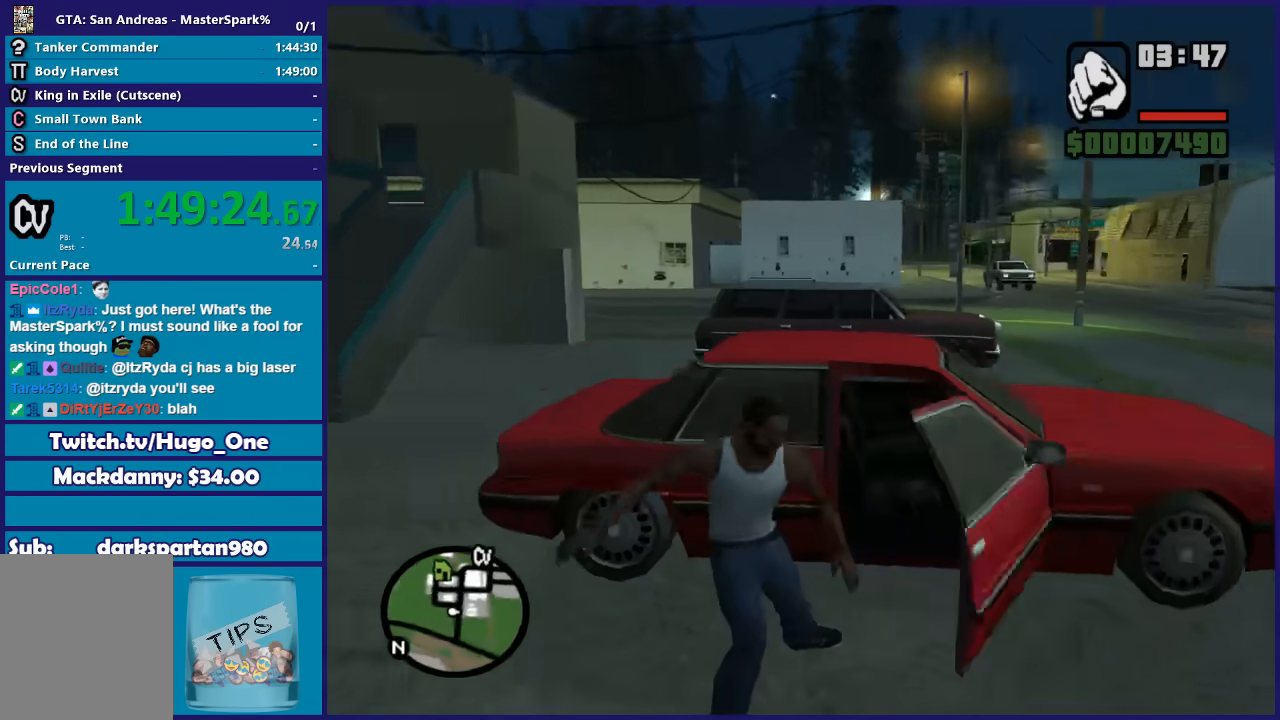
{"buttons": ["R2"], "left_stick": "center", "right_stick": "center", "button_events": [[500, "R2", "down"]]}
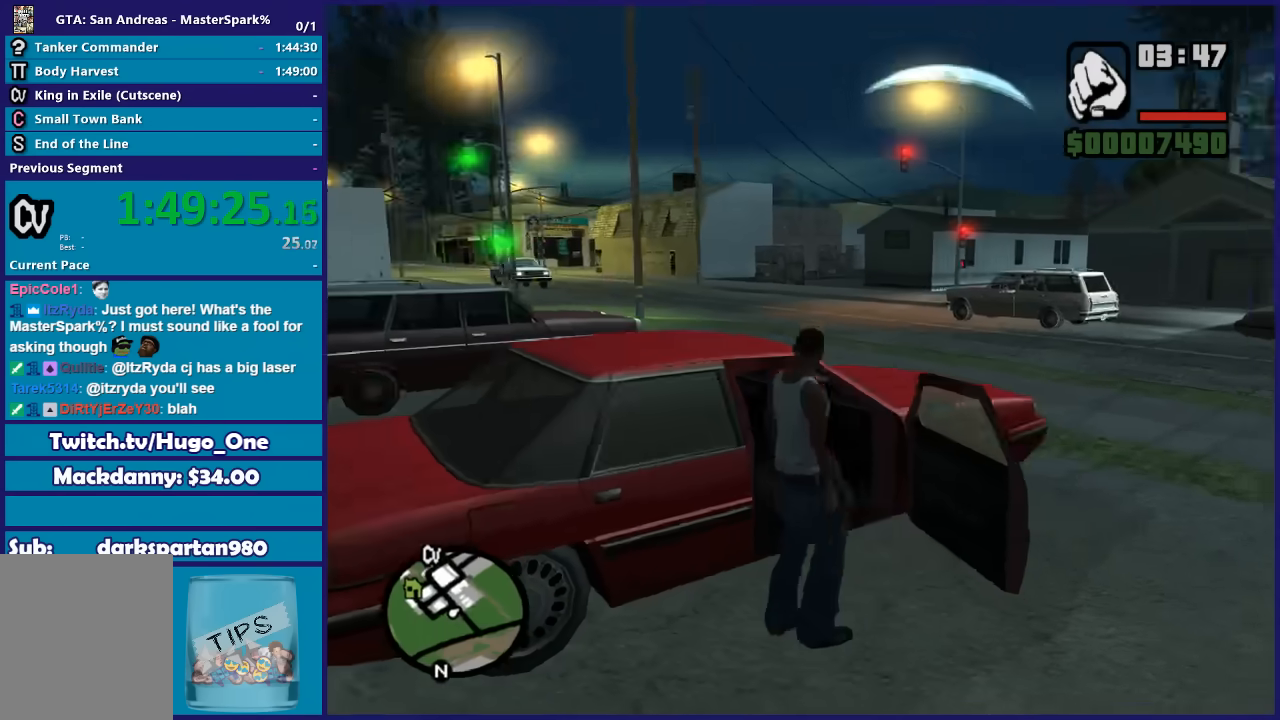
{"buttons": ["R2"], "left_stick": "left", "right_stick": "down-left", "button_events": []}
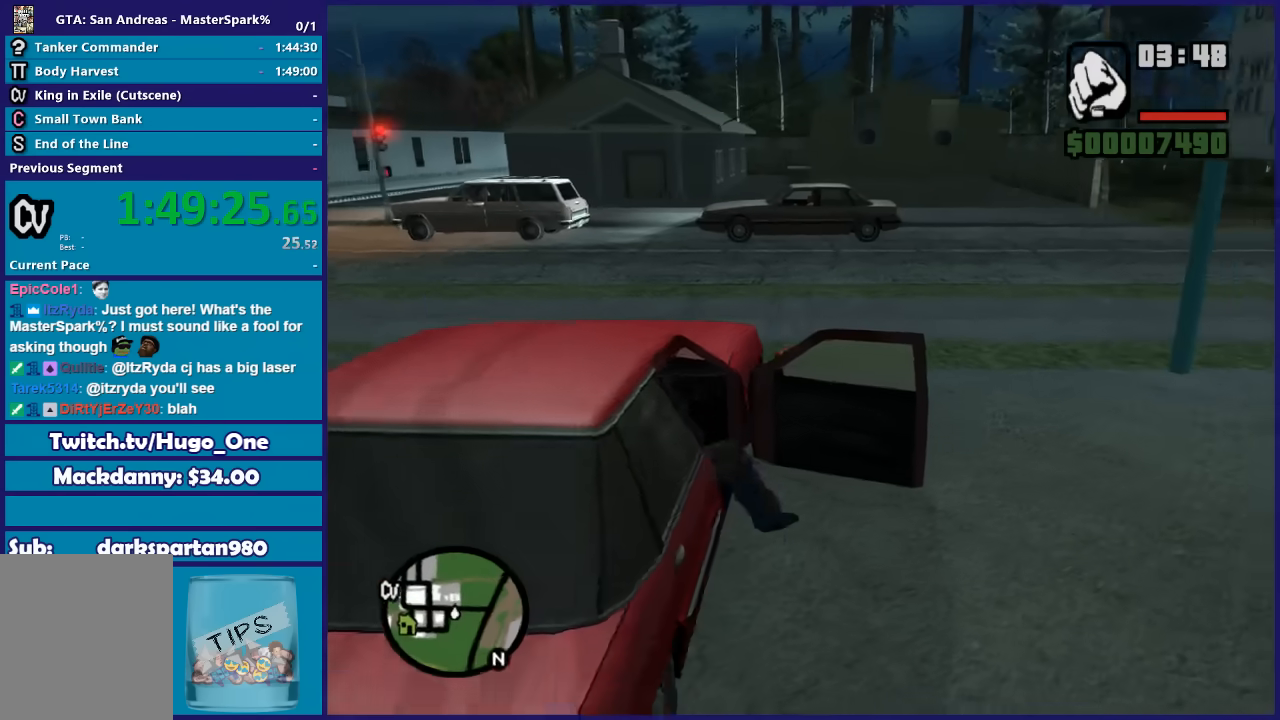
{"buttons": ["R2"], "left_stick": "left", "right_stick": "left", "button_events": []}
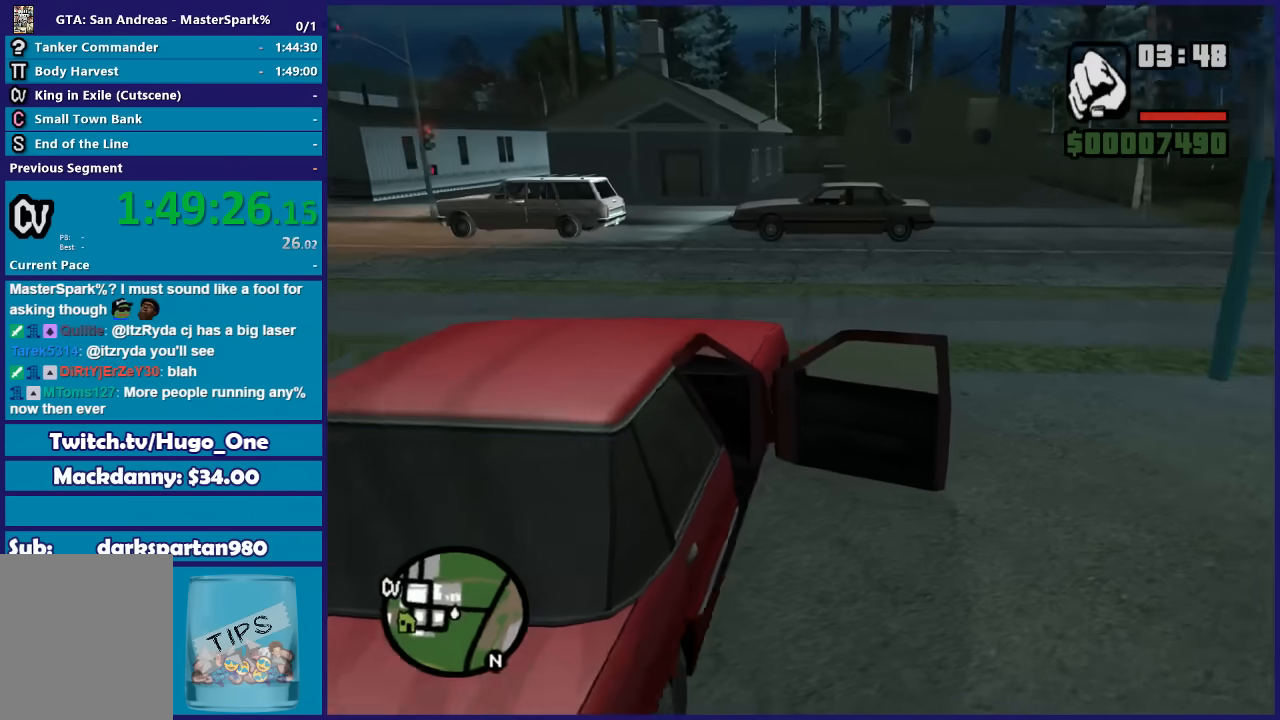
{"buttons": ["R2"], "left_stick": "left", "right_stick": "down-left", "button_events": []}
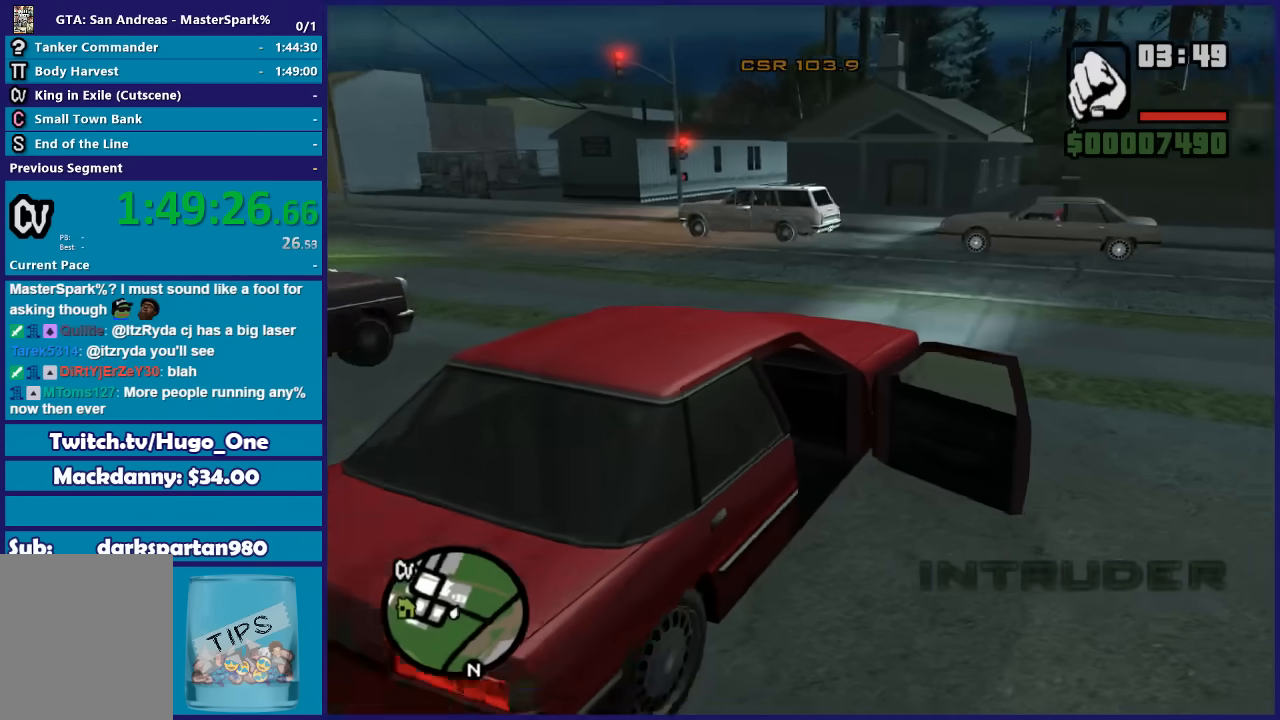
{"buttons": ["R2"], "left_stick": "left", "right_stick": "down-left", "button_events": []}
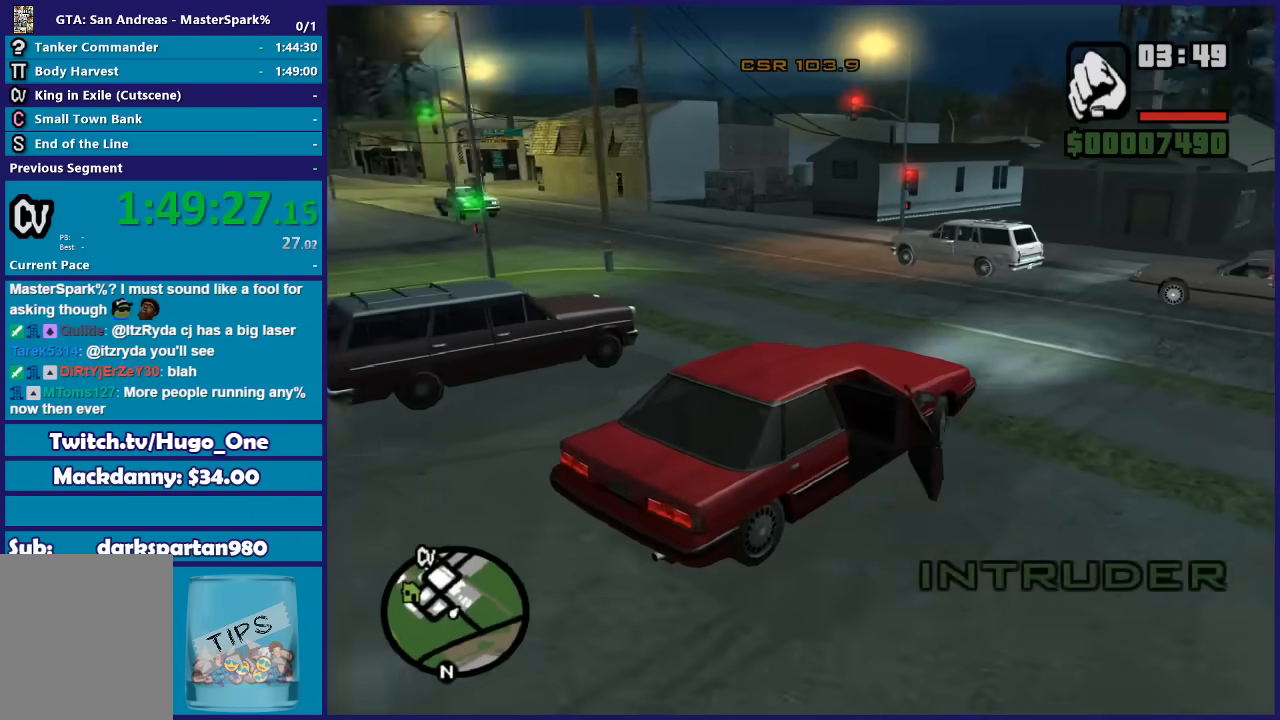
{"buttons": ["R2"], "left_stick": "left", "right_stick": "down-left", "button_events": []}
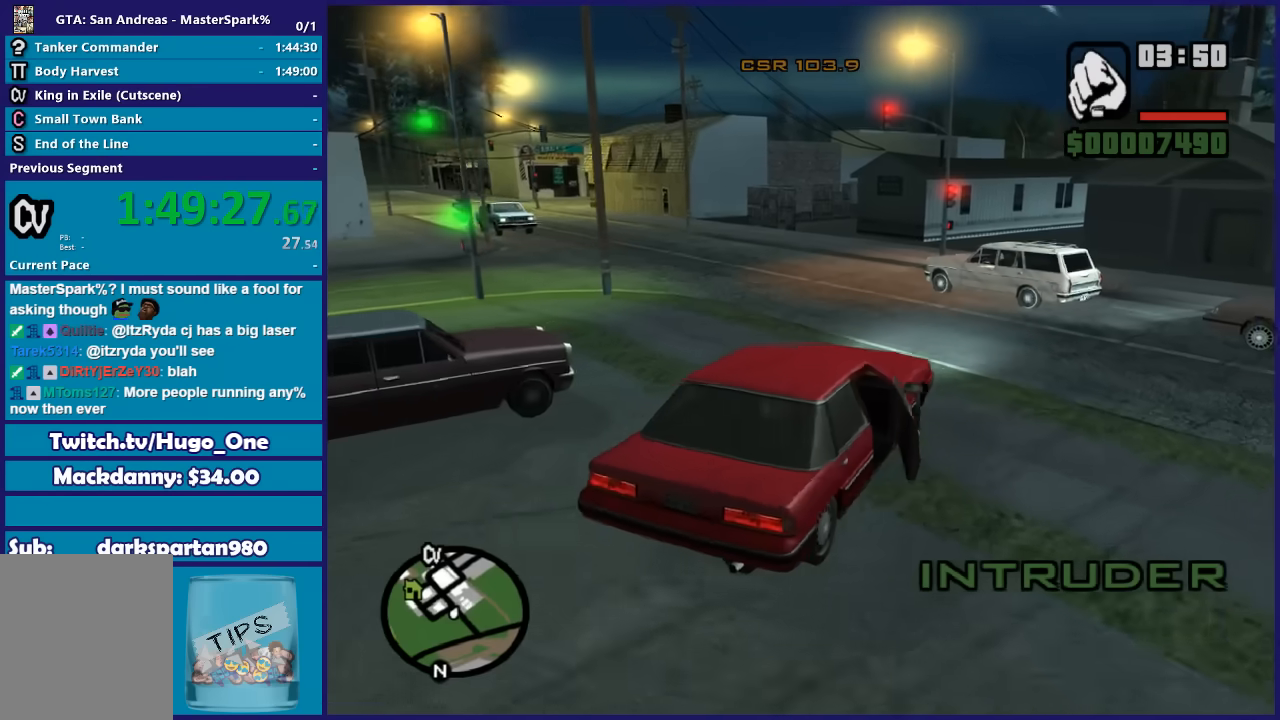
{"buttons": ["R2"], "left_stick": "left", "right_stick": "down-left", "button_events": []}
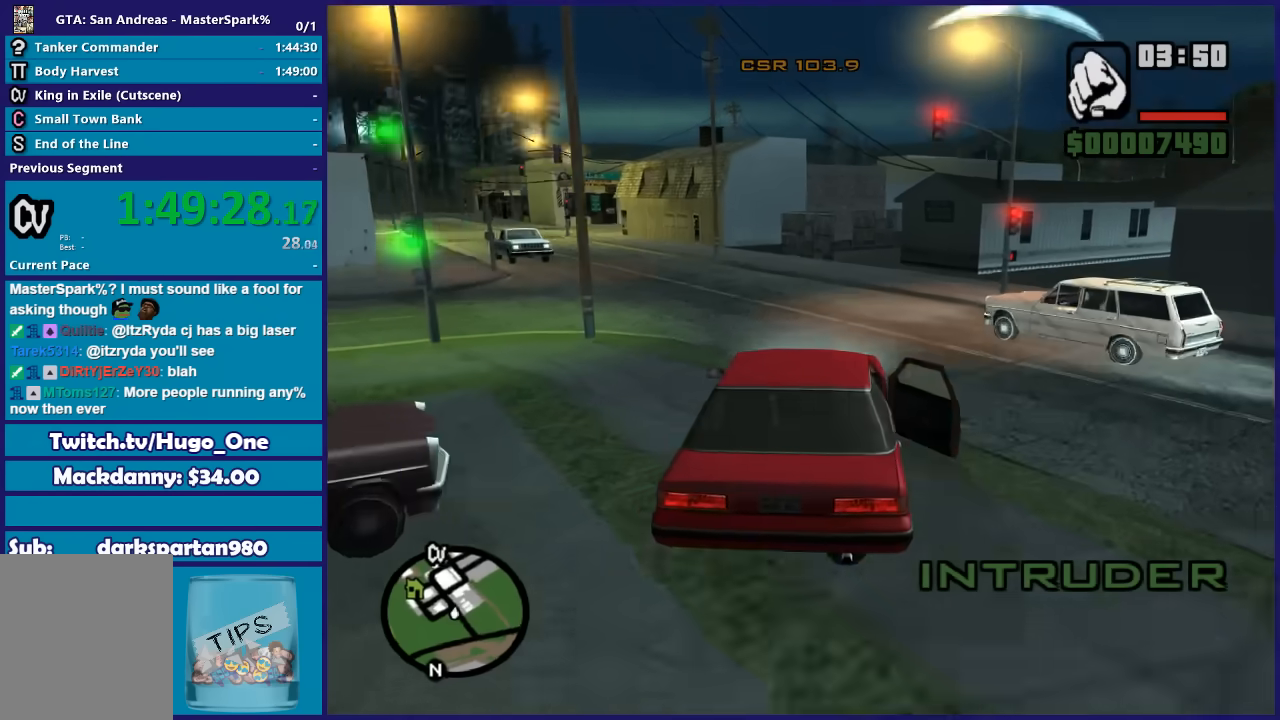
{"buttons": ["R2"], "left_stick": "up-left", "right_stick": "down-left", "button_events": []}
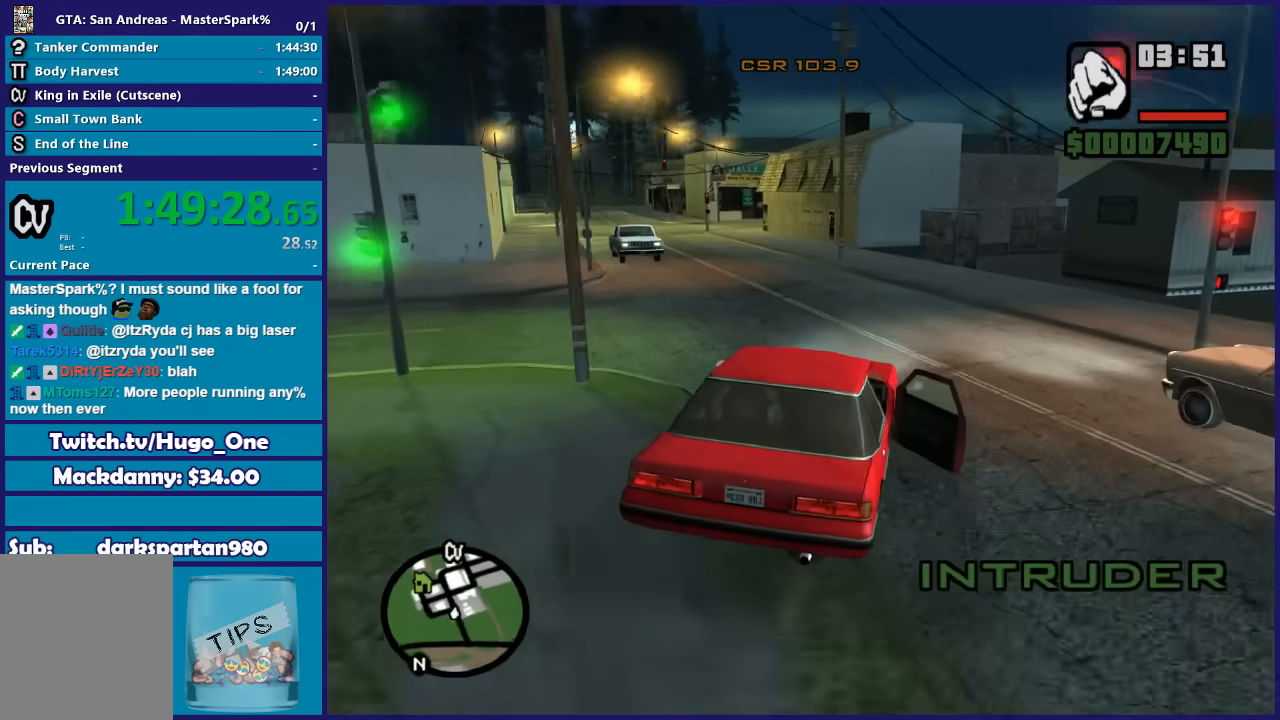
{"buttons": ["R2"], "left_stick": "center", "right_stick": "down-left", "button_events": []}
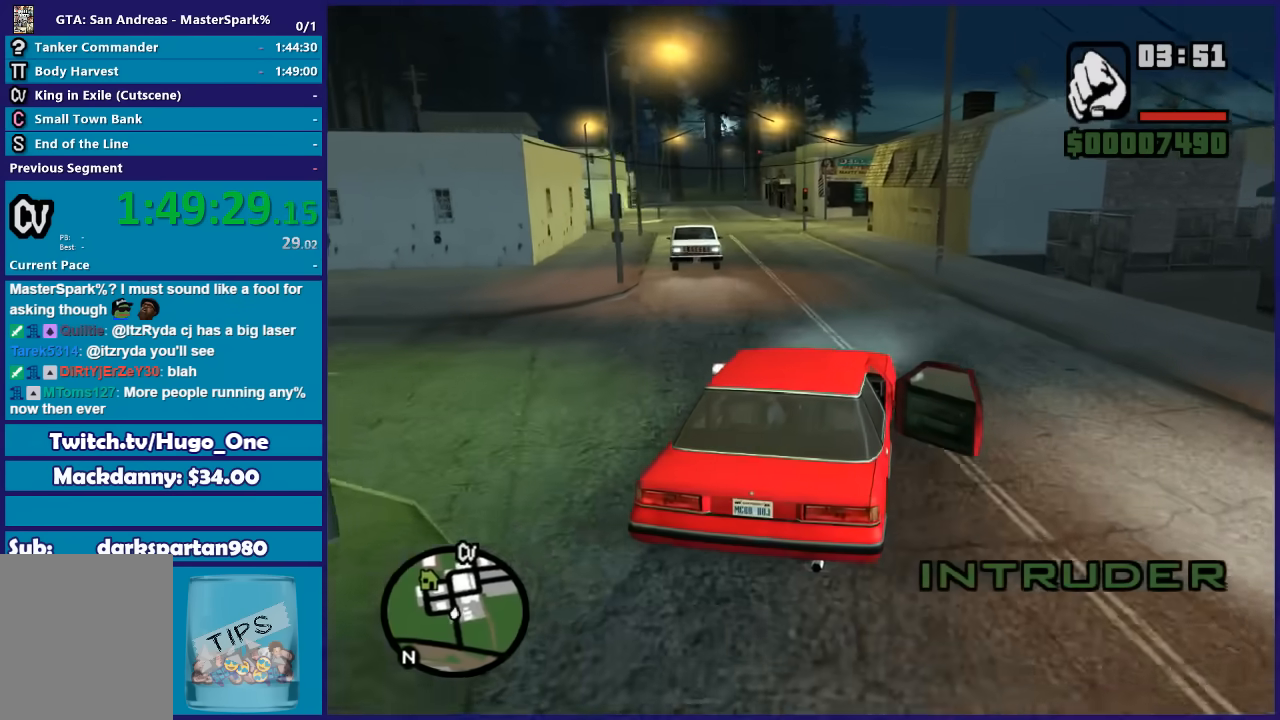
{"buttons": ["R2"], "left_stick": "left", "right_stick": "down-left", "button_events": []}
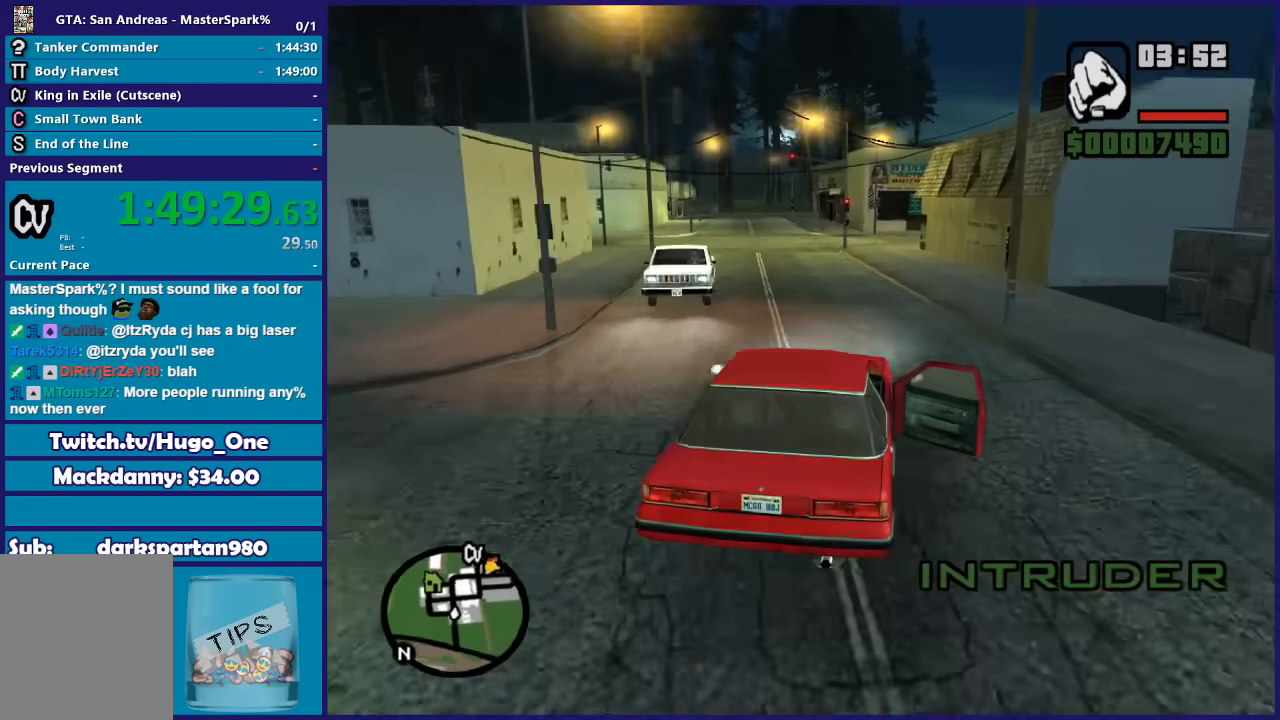
{"buttons": ["R2"], "left_stick": "right", "right_stick": "down-left", "button_events": []}
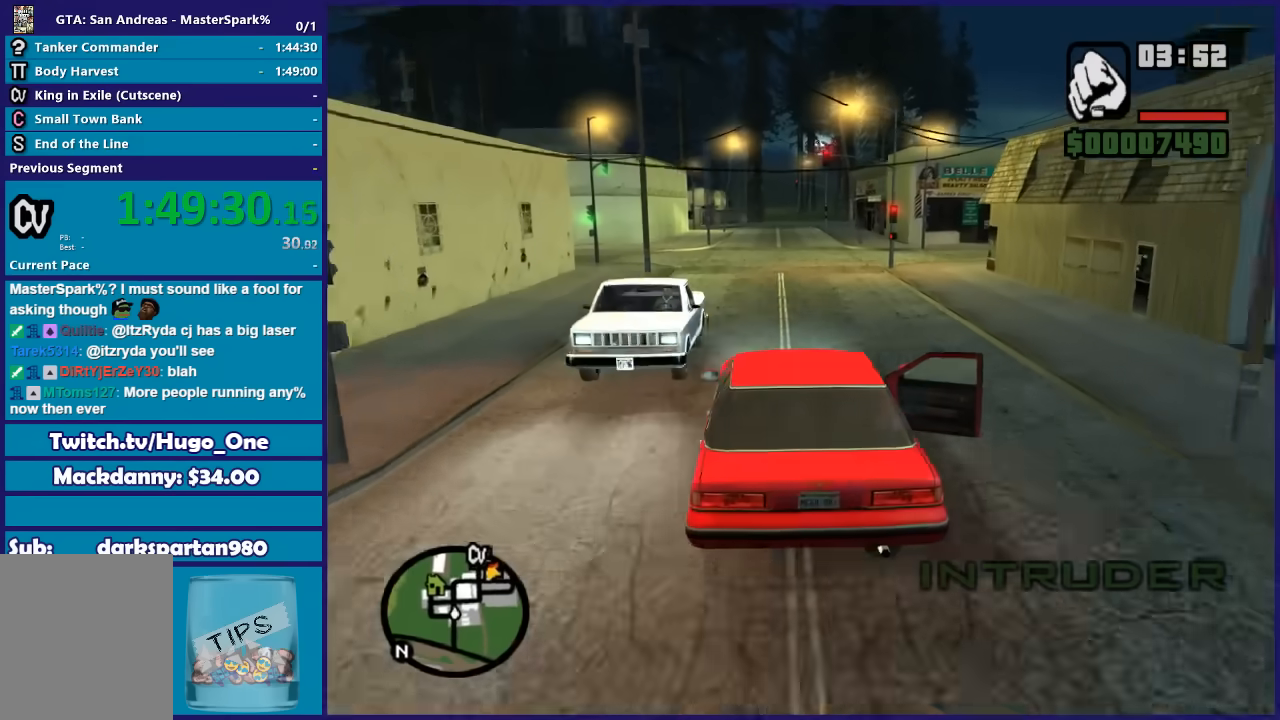
{"buttons": ["R2"], "left_stick": "center", "right_stick": "down-left", "button_events": []}
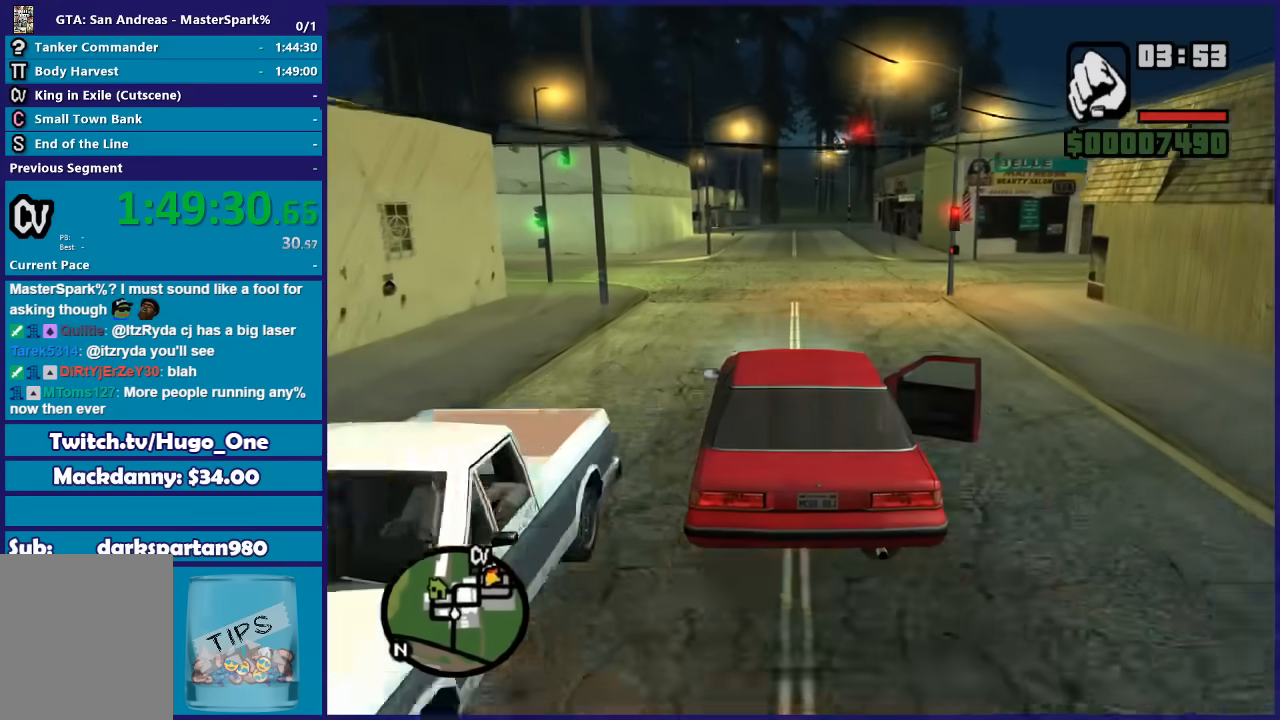
{"buttons": ["R2"], "left_stick": "center", "right_stick": "center", "button_events": []}
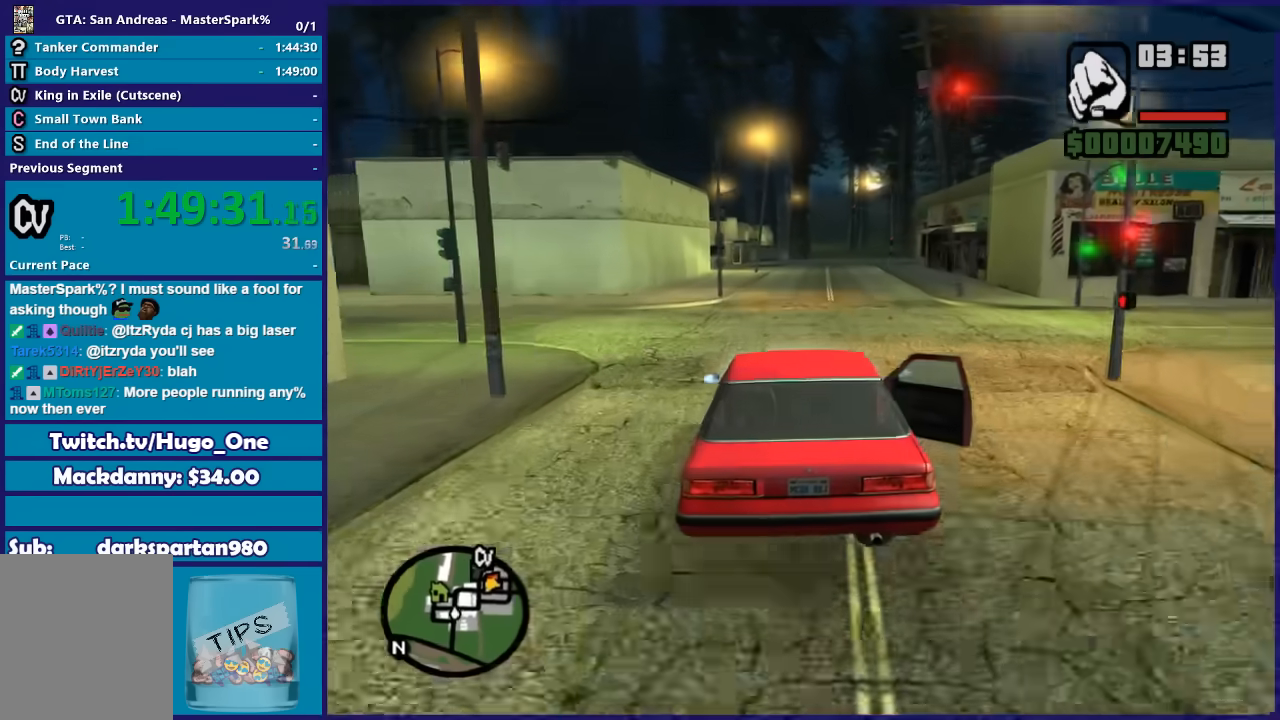
{"buttons": ["R2"], "left_stick": "right", "right_stick": "down", "button_events": []}
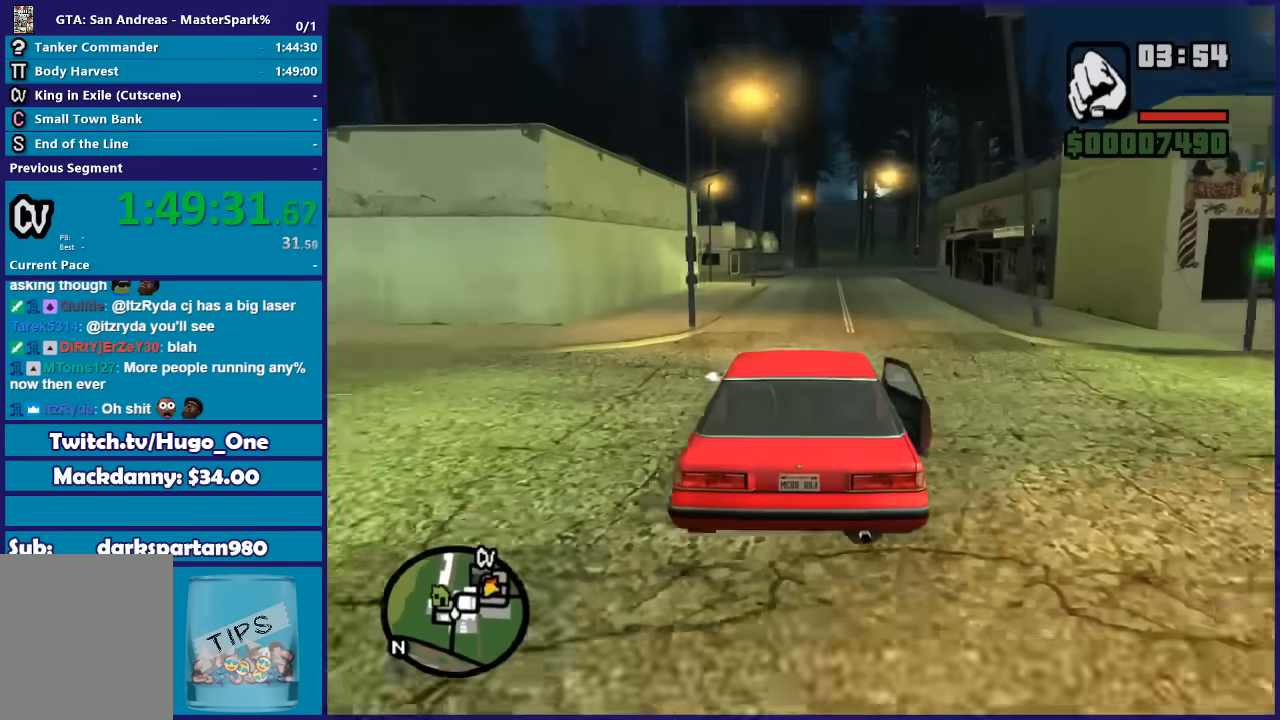
{"buttons": ["R2"], "left_stick": "center", "right_stick": "down", "button_events": []}
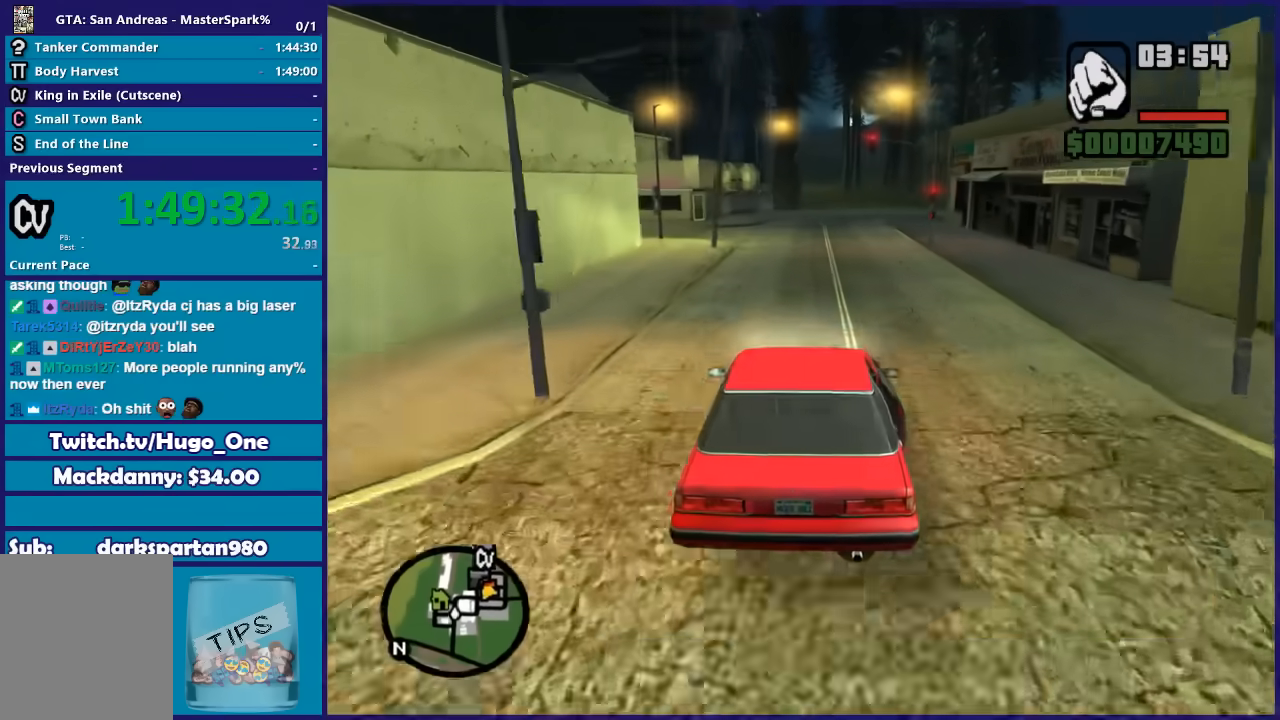
{"buttons": ["R2"], "left_stick": "center", "right_stick": "down", "button_events": []}
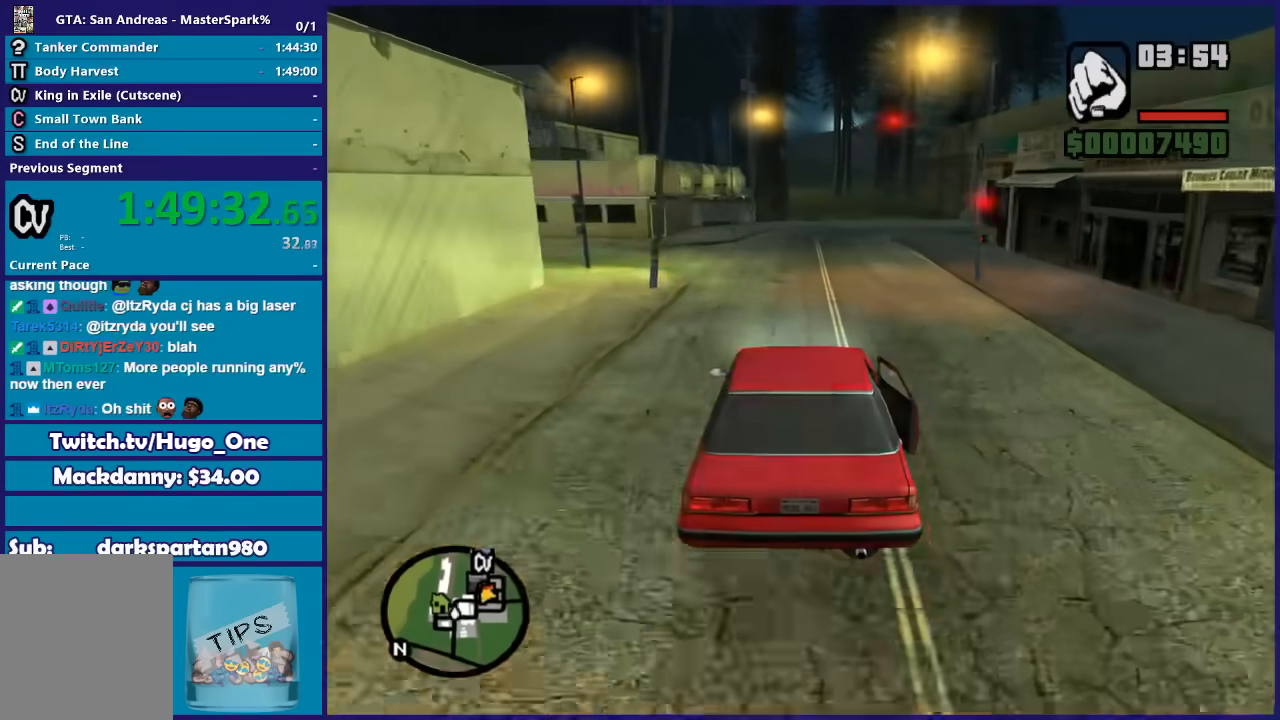
{"buttons": ["R2"], "left_stick": "center", "right_stick": "down", "button_events": []}